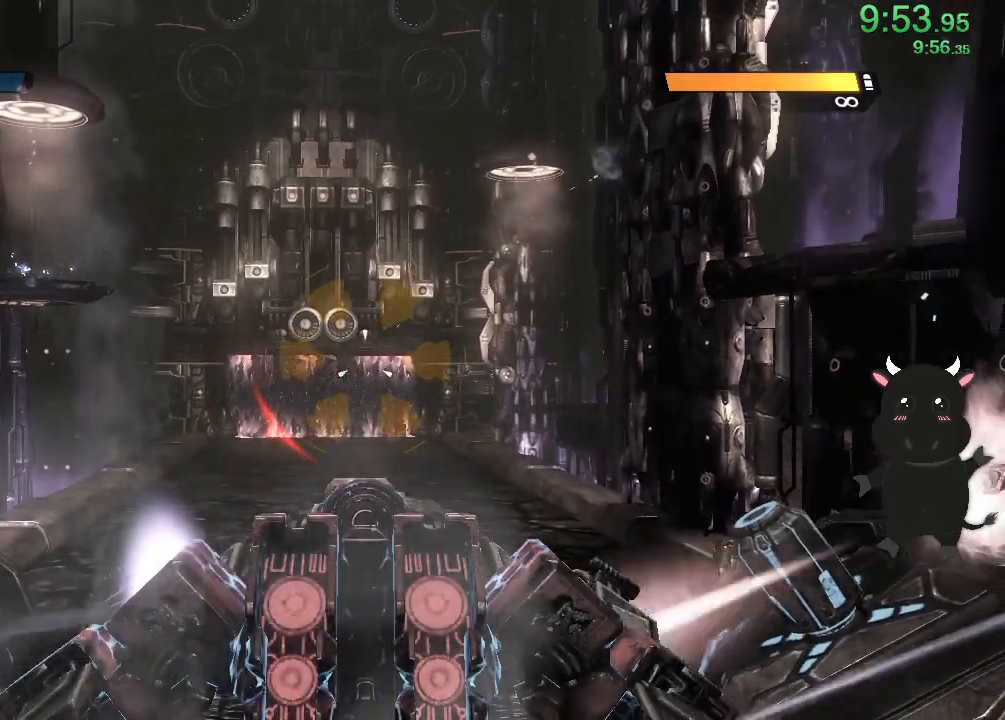
Gameplay with a controller (PlayStation layout); each line is a JSON object with the inputs held at the frame after it. "events" lists button and stick changes between this image and that frame as [ms after this image, input, new state], when the widget could be followed in between.
{"buttons": [], "left_stick": "center", "right_stick": "center", "events": []}
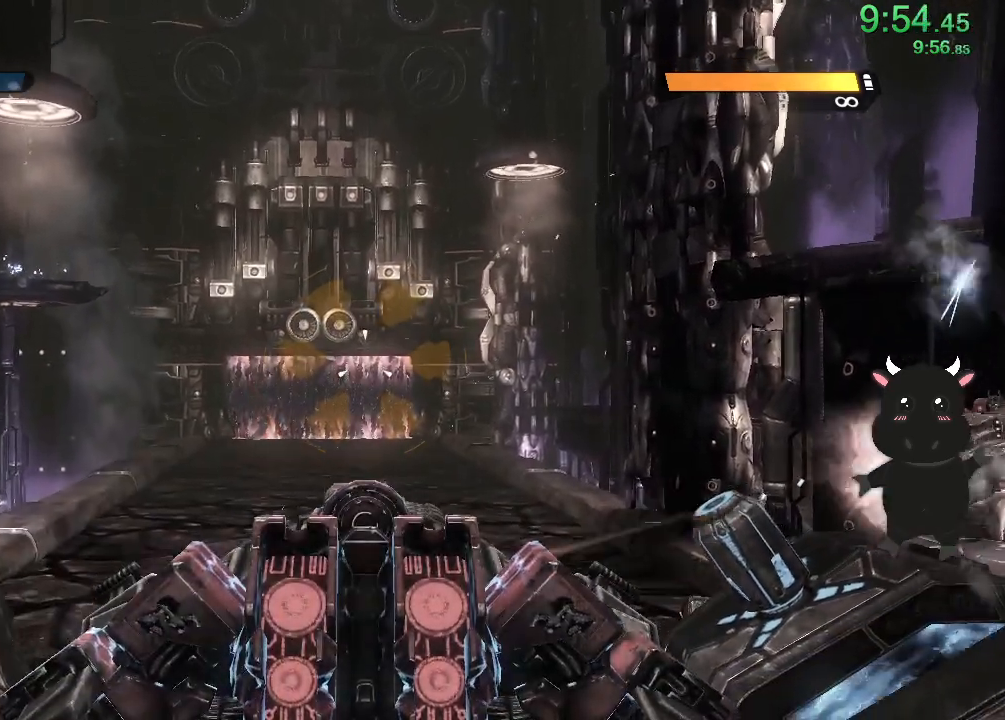
{"buttons": [], "left_stick": "center", "right_stick": "center", "events": [[33, "right_stick", "right"], [183, "right_stick", "center"], [250, "right_stick", "left"], [433, "right_stick", "center"]]}
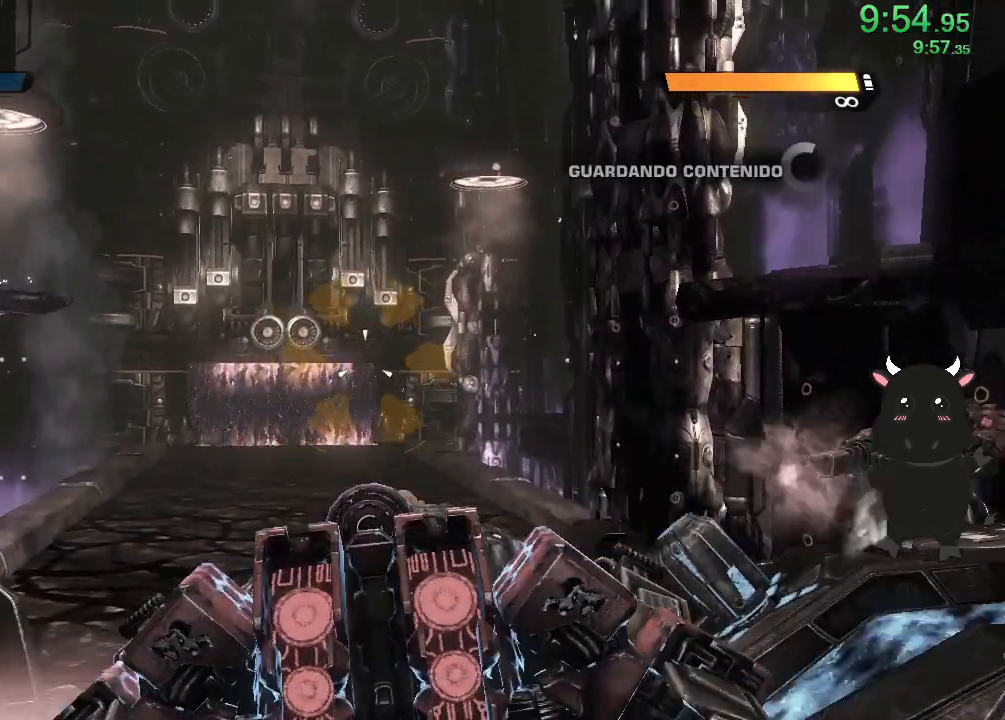
{"buttons": [], "left_stick": "center", "right_stick": "left", "events": [[450, "right_stick", "left"]]}
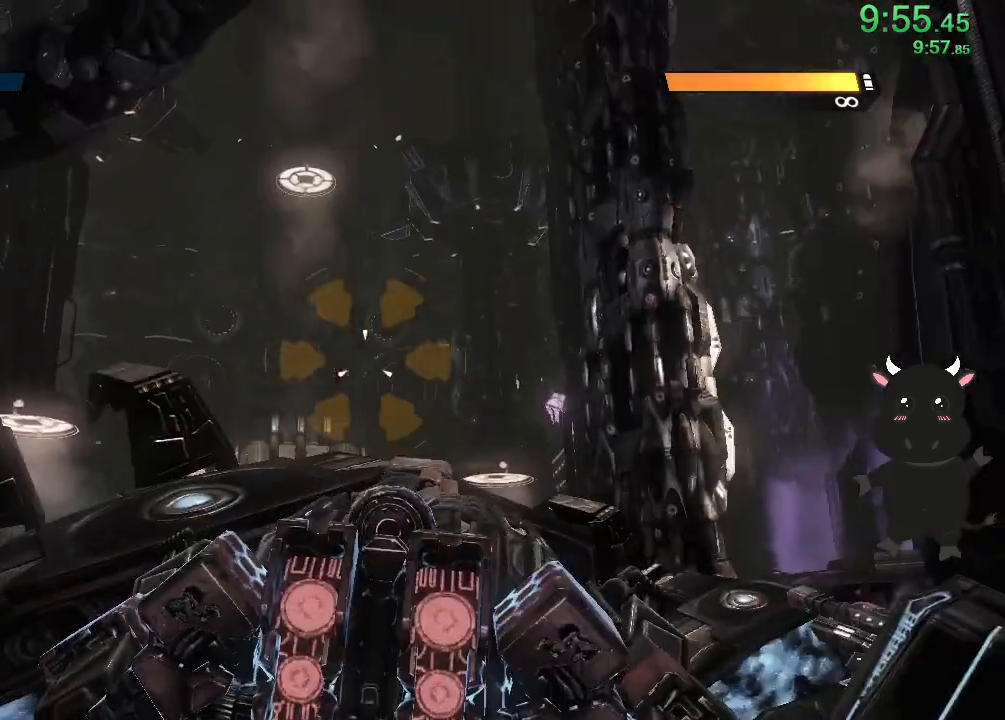
{"buttons": [], "left_stick": "center", "right_stick": "center", "events": [[117, "right_stick", "center"]]}
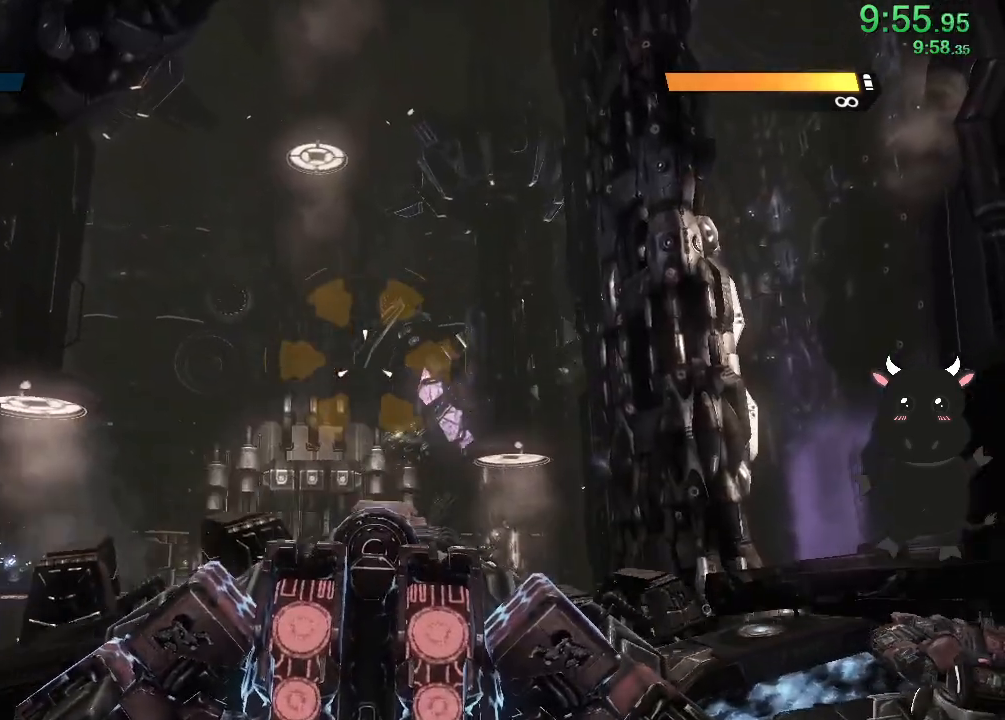
{"buttons": [], "left_stick": "center", "right_stick": "center", "events": []}
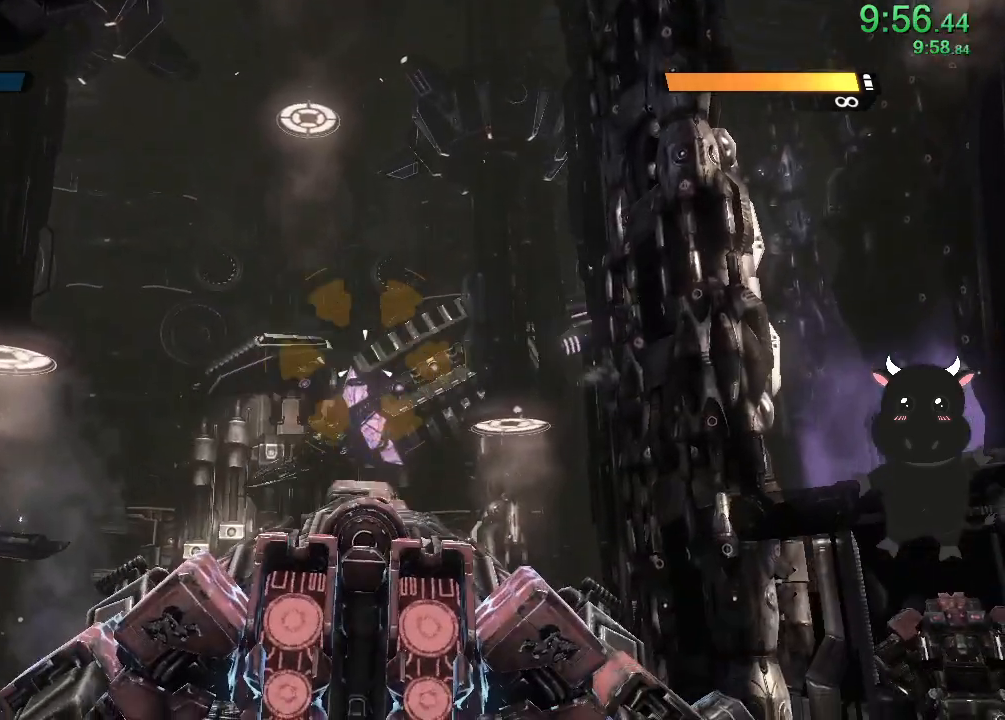
{"buttons": [], "left_stick": "center", "right_stick": "down", "events": [[33, "right_stick", "down"], [100, "right_stick", "down-left"], [267, "right_stick", "down"]]}
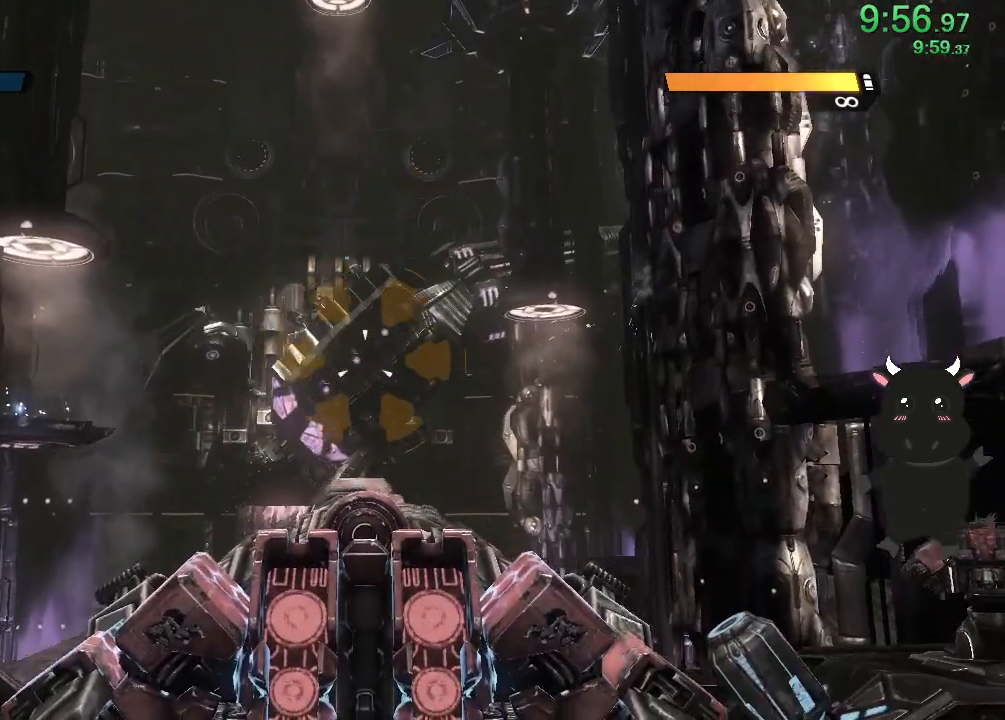
{"buttons": [], "left_stick": "center", "right_stick": "center", "events": [[367, "right_stick", "center"]]}
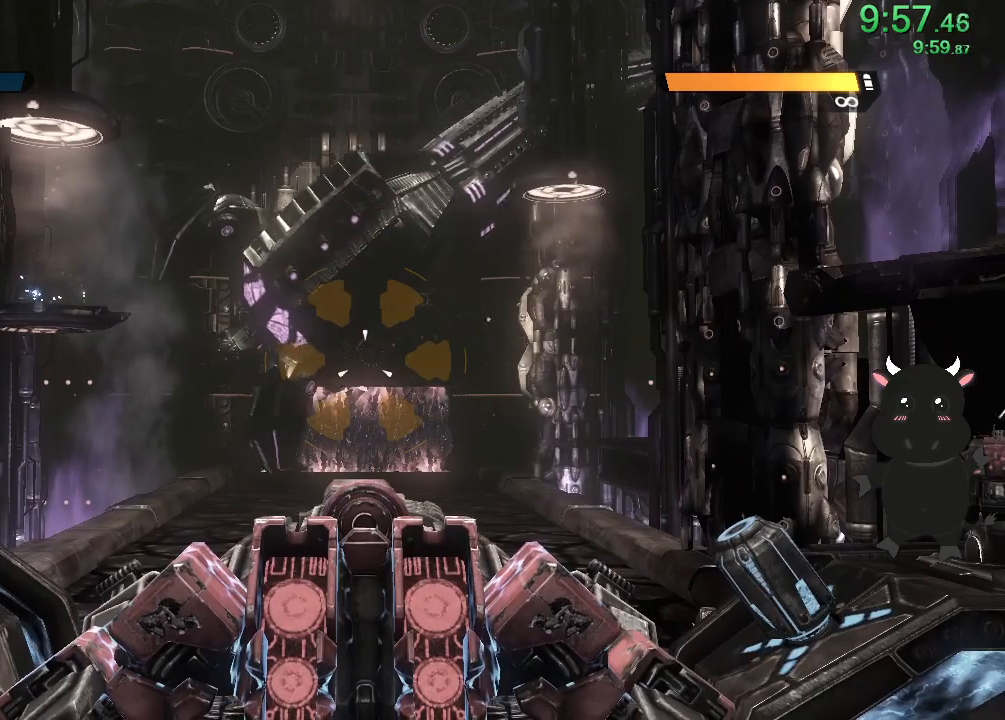
{"buttons": [], "left_stick": "center", "right_stick": "center", "events": []}
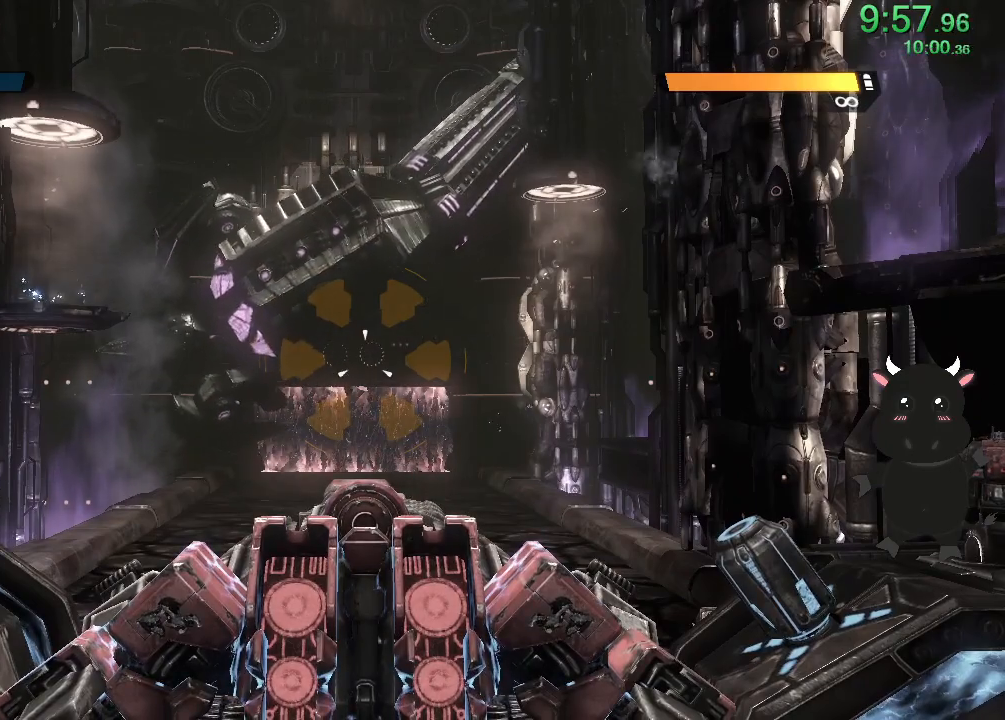
{"buttons": [], "left_stick": "center", "right_stick": "center", "events": []}
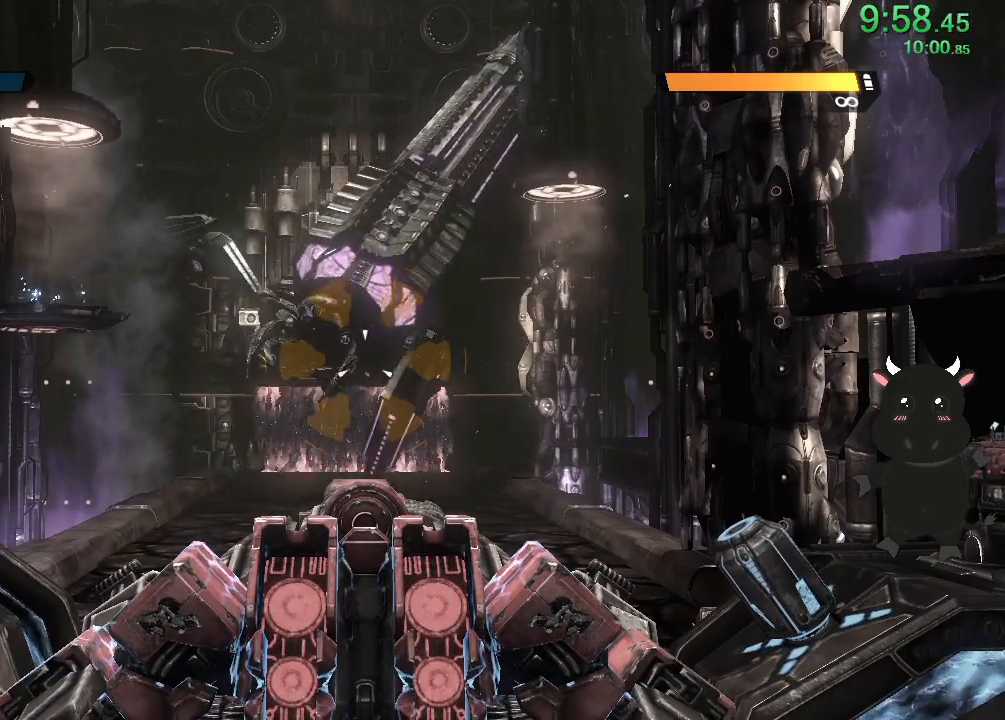
{"buttons": [], "left_stick": "center", "right_stick": "center", "events": []}
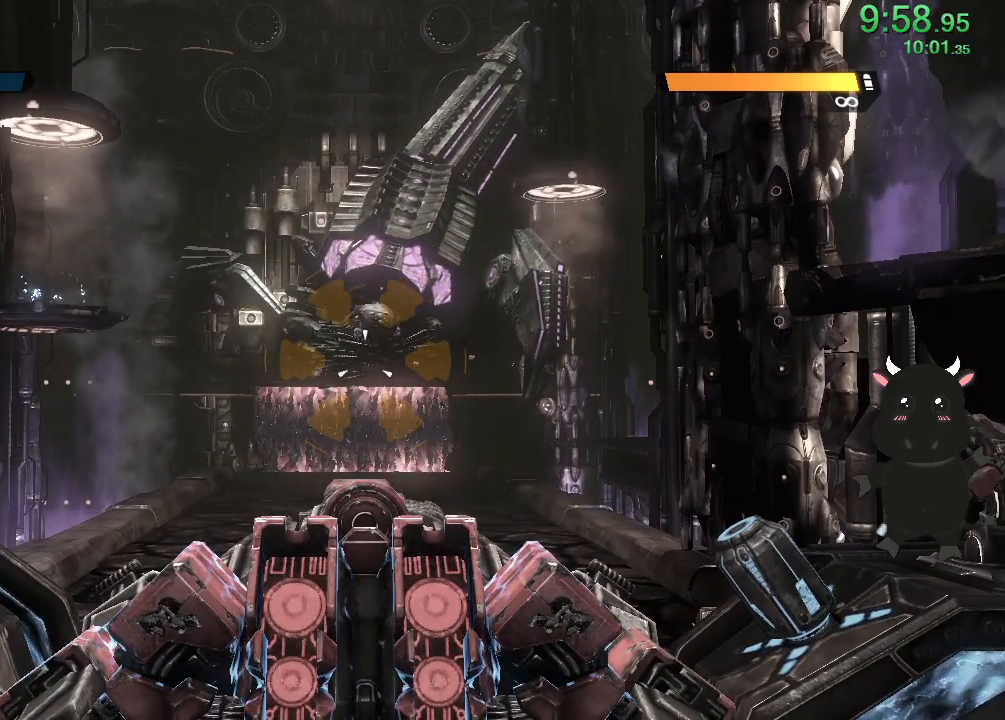
{"buttons": [], "left_stick": "center", "right_stick": "center", "events": []}
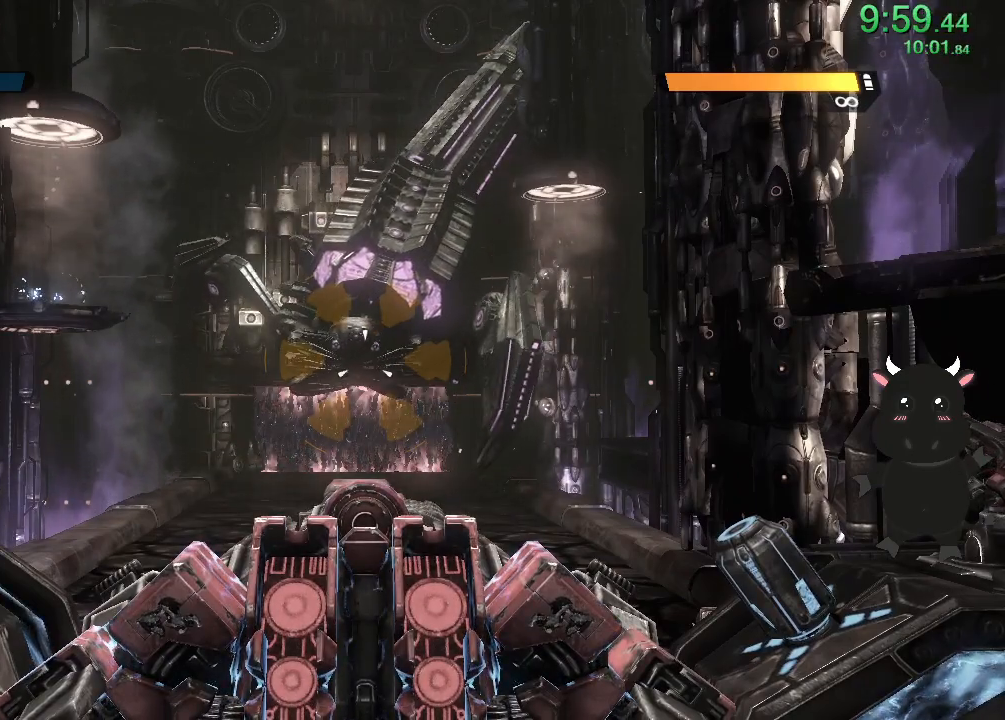
{"buttons": [], "left_stick": "center", "right_stick": "center", "events": []}
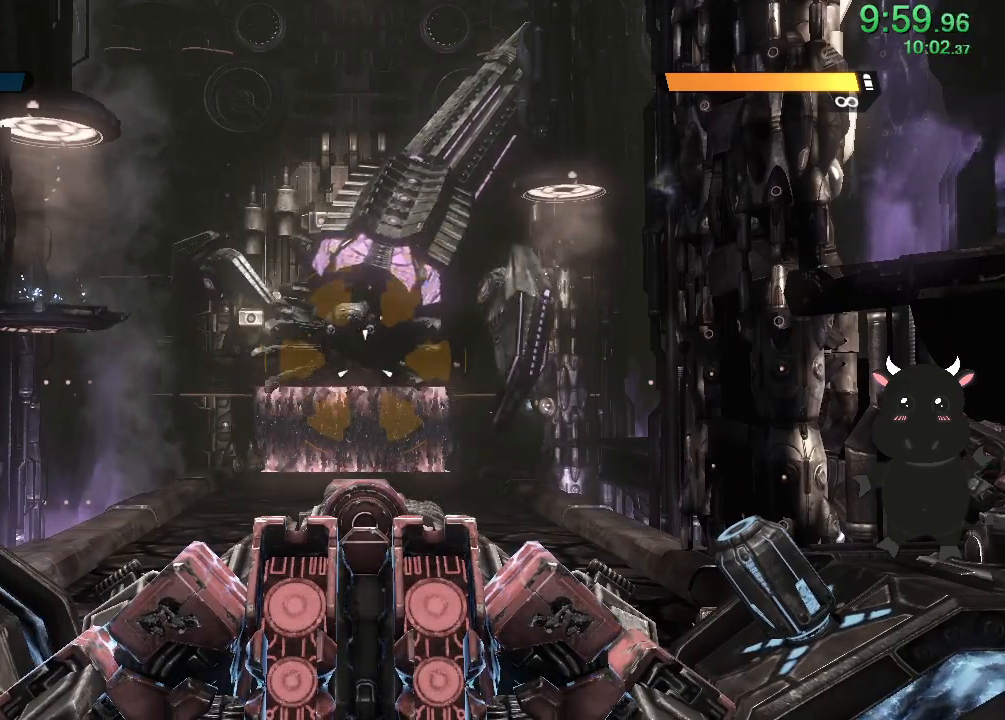
{"buttons": [], "left_stick": "center", "right_stick": "center", "events": [[17, "R2", "down"], [217, "R2", "up"], [233, "right_stick", "up"], [450, "right_stick", "center"]]}
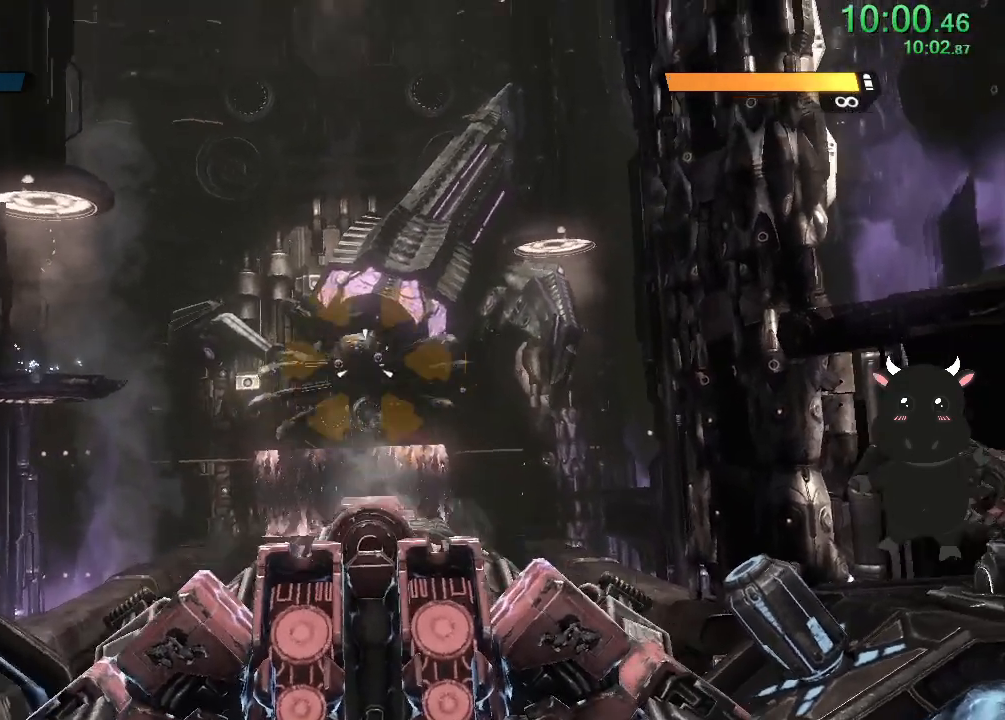
{"buttons": ["R2"], "left_stick": "center", "right_stick": "center", "events": [[33, "R2", "down"], [233, "R2", "up"], [417, "R2", "down"]]}
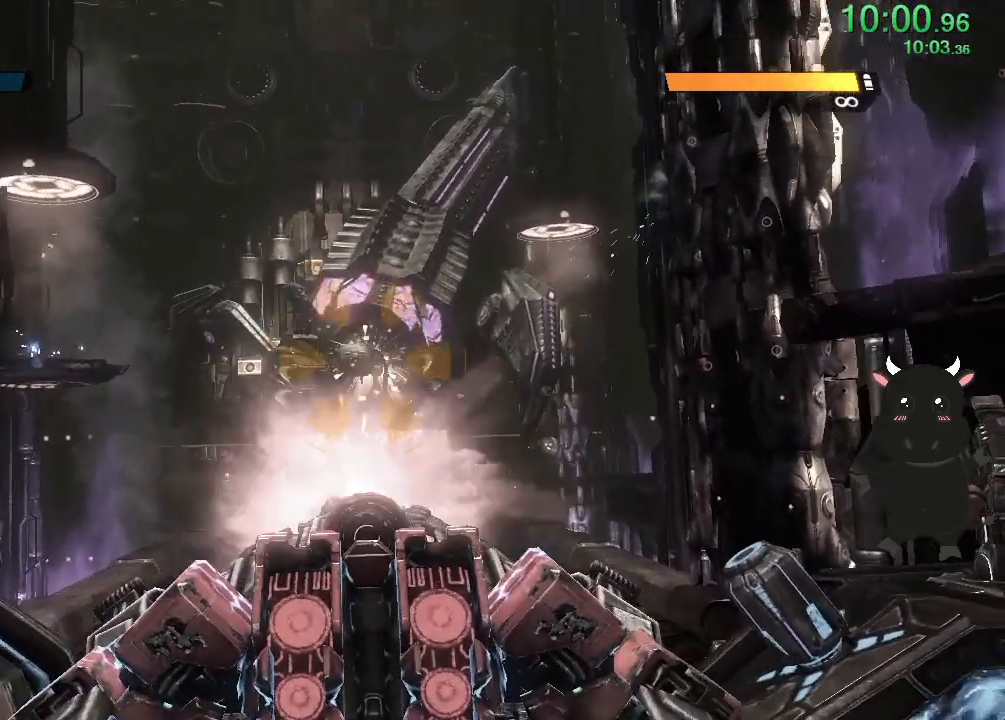
{"buttons": [], "left_stick": "center", "right_stick": "center", "events": [[83, "R2", "up"]]}
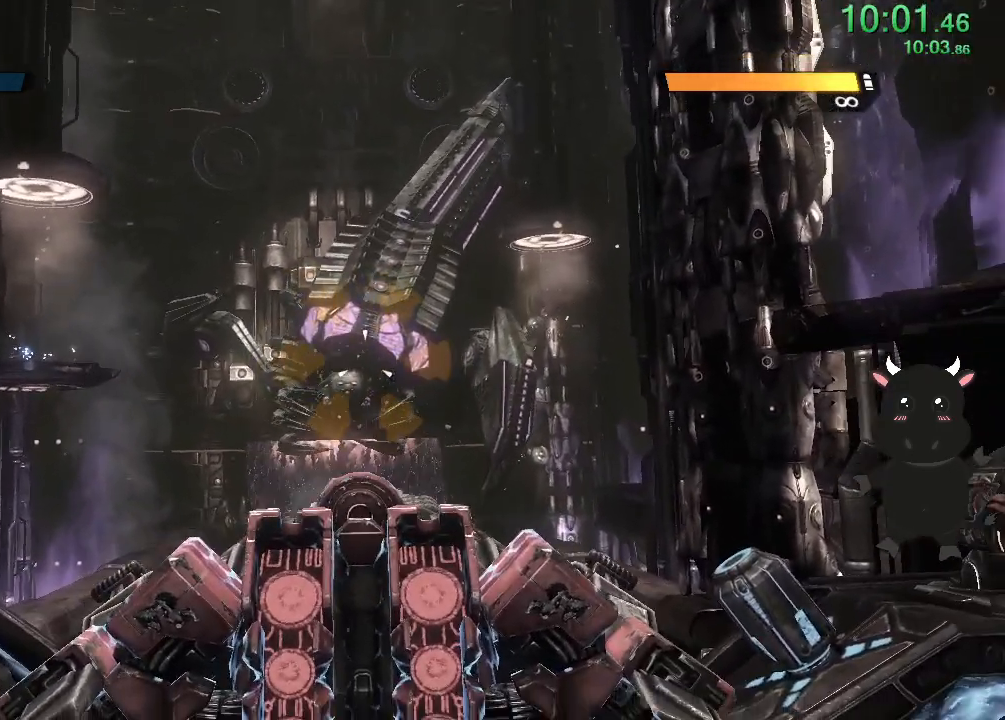
{"buttons": [], "left_stick": "center", "right_stick": "center", "events": []}
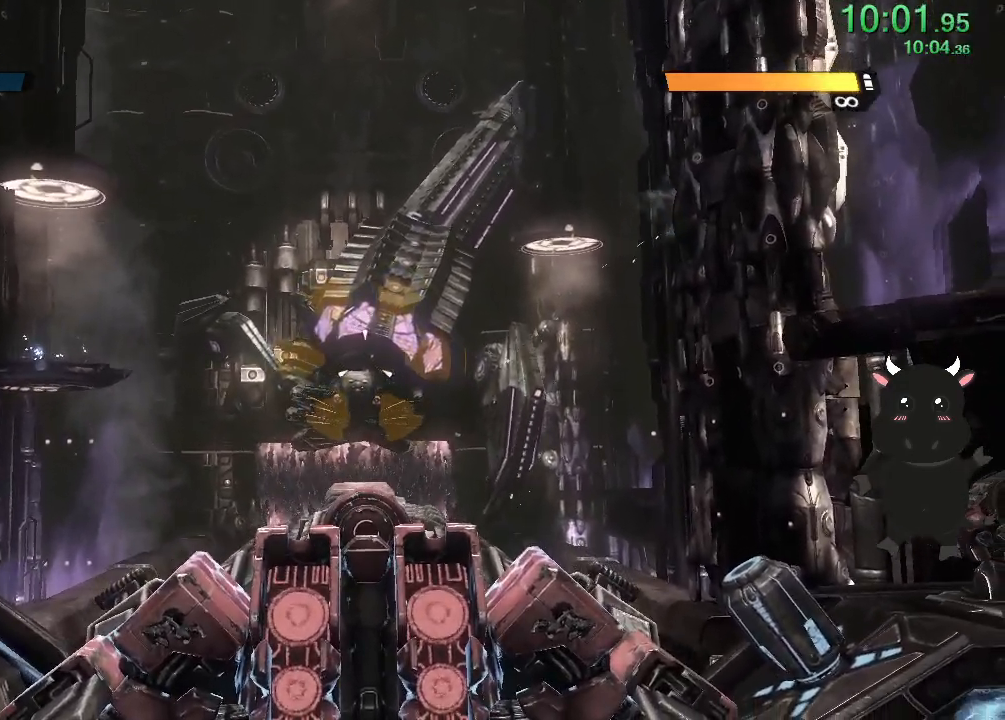
{"buttons": [], "left_stick": "center", "right_stick": "center", "events": []}
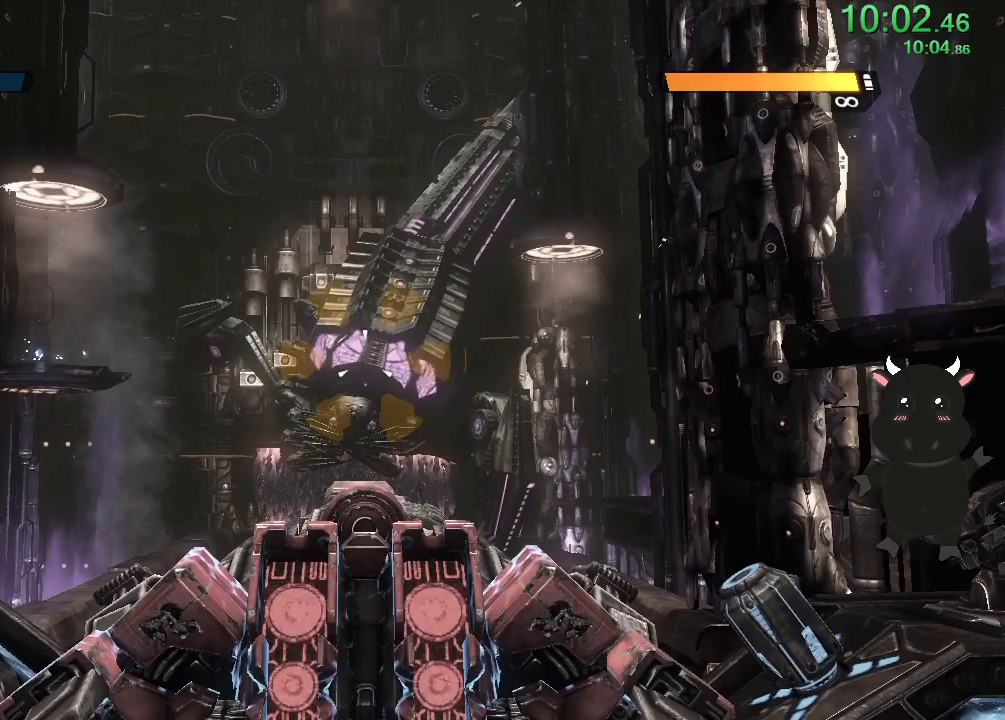
{"buttons": [], "left_stick": "center", "right_stick": "center", "events": []}
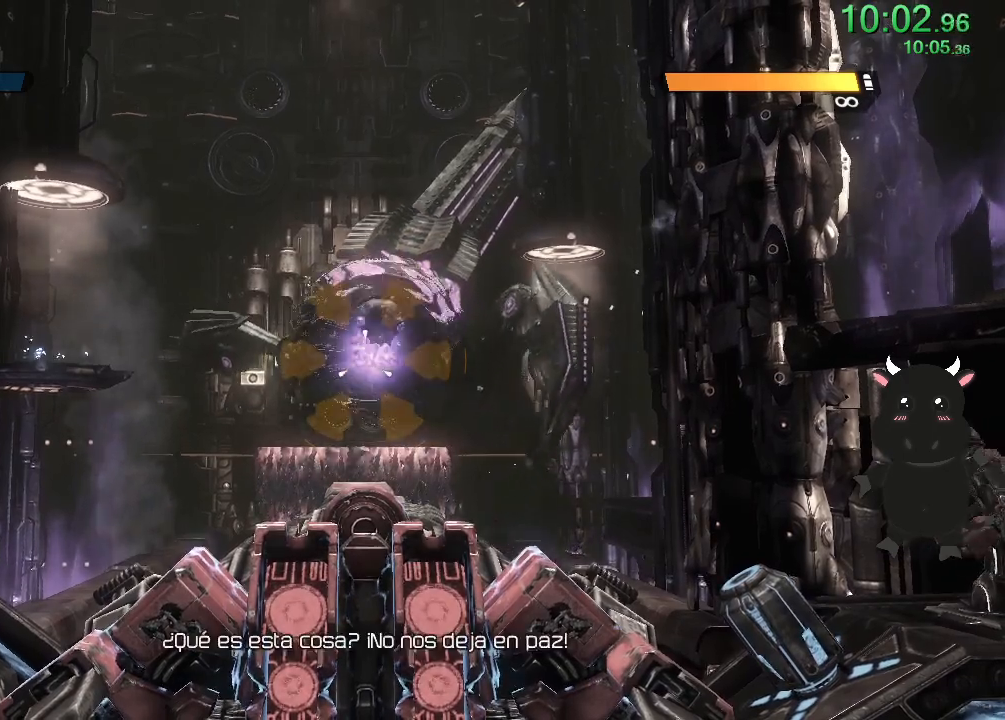
{"buttons": [], "left_stick": "center", "right_stick": "right", "events": [[200, "right_stick", "up-left"], [433, "right_stick", "center"], [483, "right_stick", "right"]]}
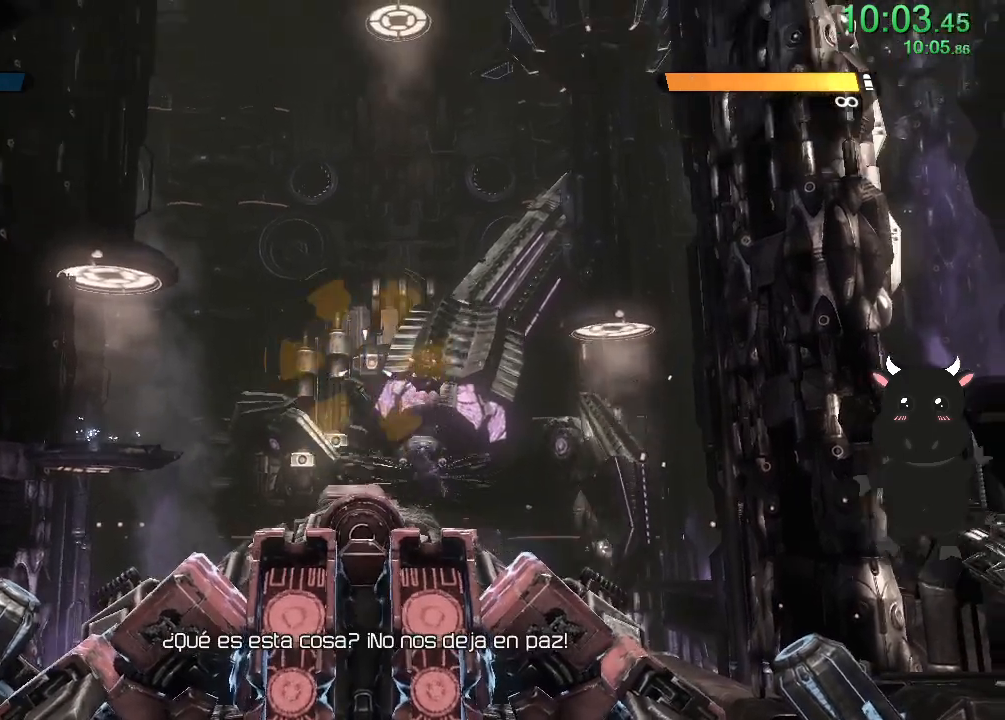
{"buttons": [], "left_stick": "center", "right_stick": "center", "events": [[67, "R2", "down"], [150, "right_stick", "center"], [417, "R2", "up"]]}
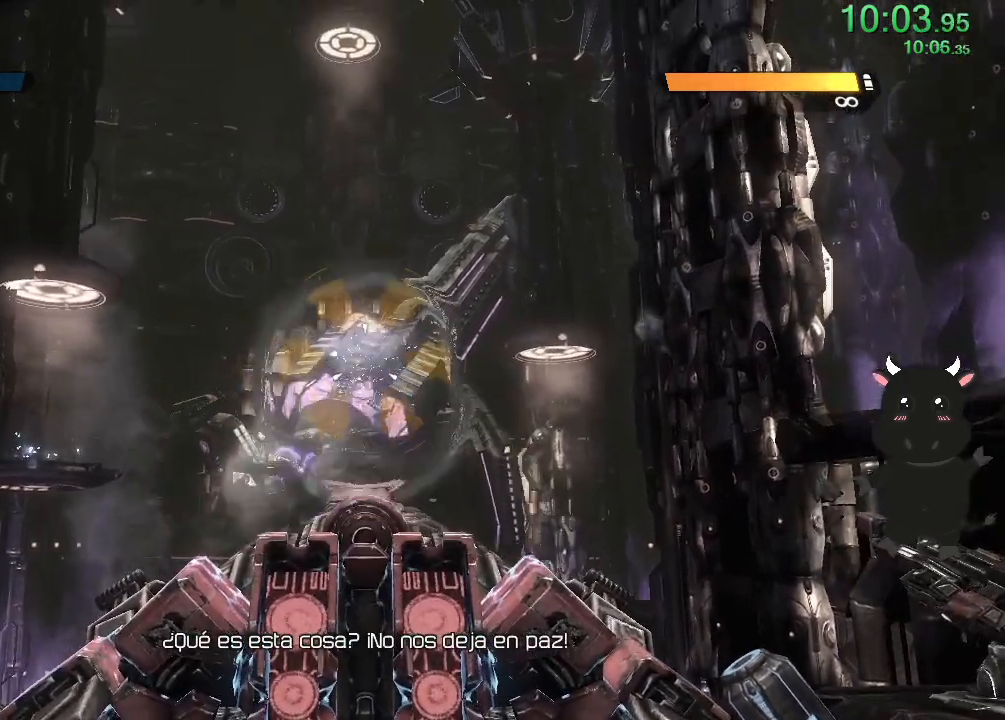
{"buttons": [], "left_stick": "center", "right_stick": "center", "events": [[117, "right_stick", "down-left"], [250, "right_stick", "left"], [483, "right_stick", "center"]]}
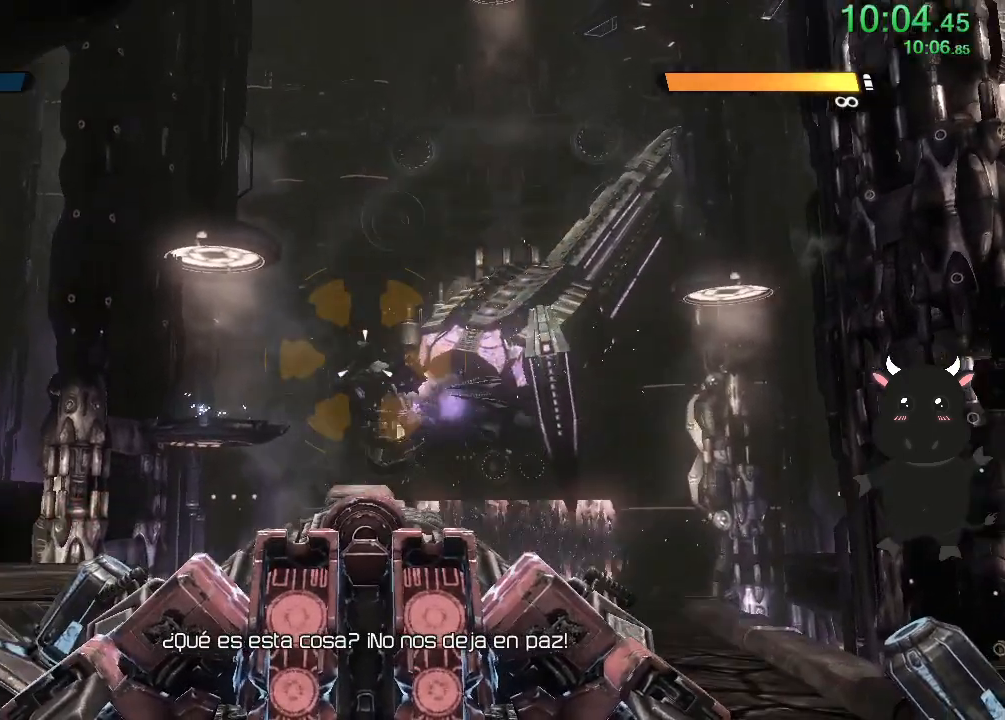
{"buttons": ["R2"], "left_stick": "center", "right_stick": "center", "events": [[200, "right_stick", "right"], [250, "R2", "down"], [300, "right_stick", "center"]]}
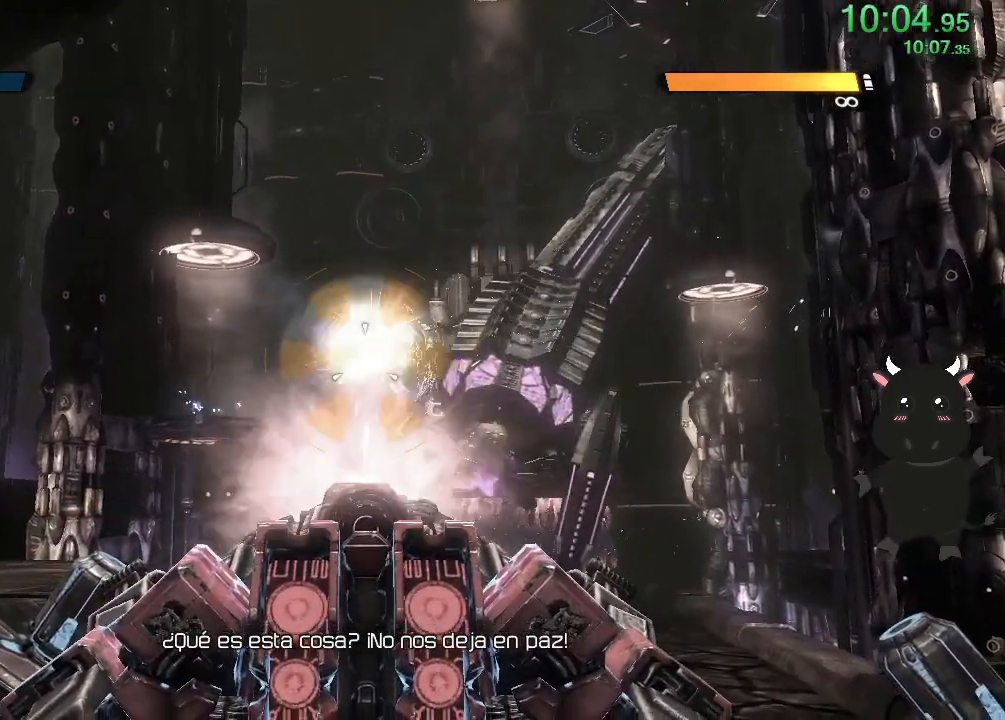
{"buttons": [], "left_stick": "center", "right_stick": "right", "events": [[50, "R2", "up"], [217, "right_stick", "right"]]}
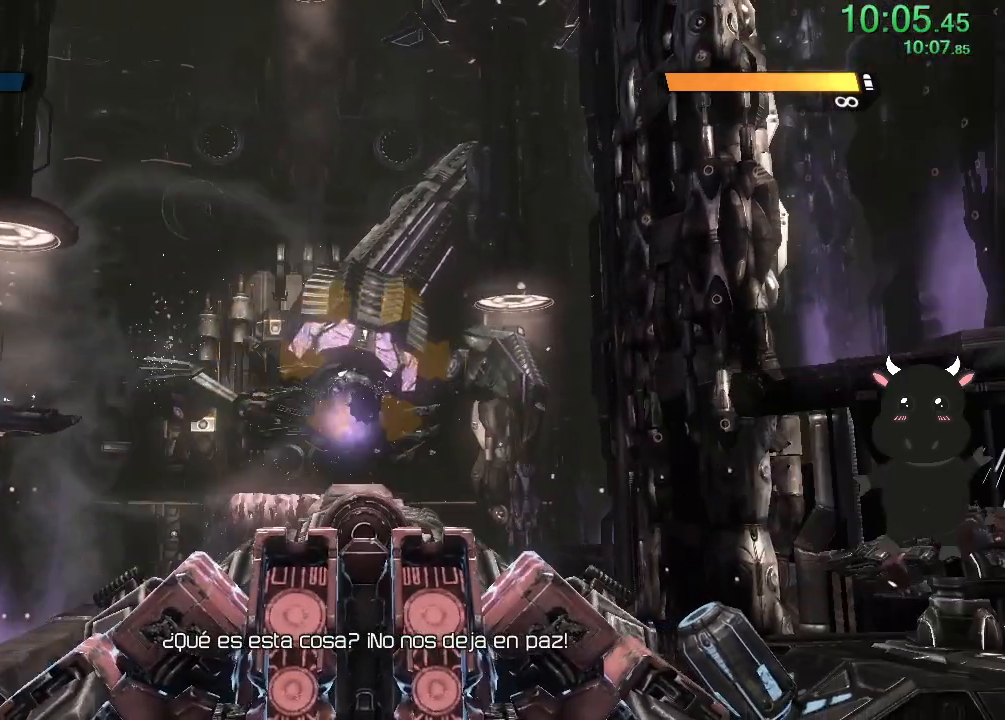
{"buttons": ["R2"], "left_stick": "center", "right_stick": "center", "events": [[17, "right_stick", "center"], [200, "right_stick", "right"], [383, "R2", "down"], [383, "right_stick", "center"]]}
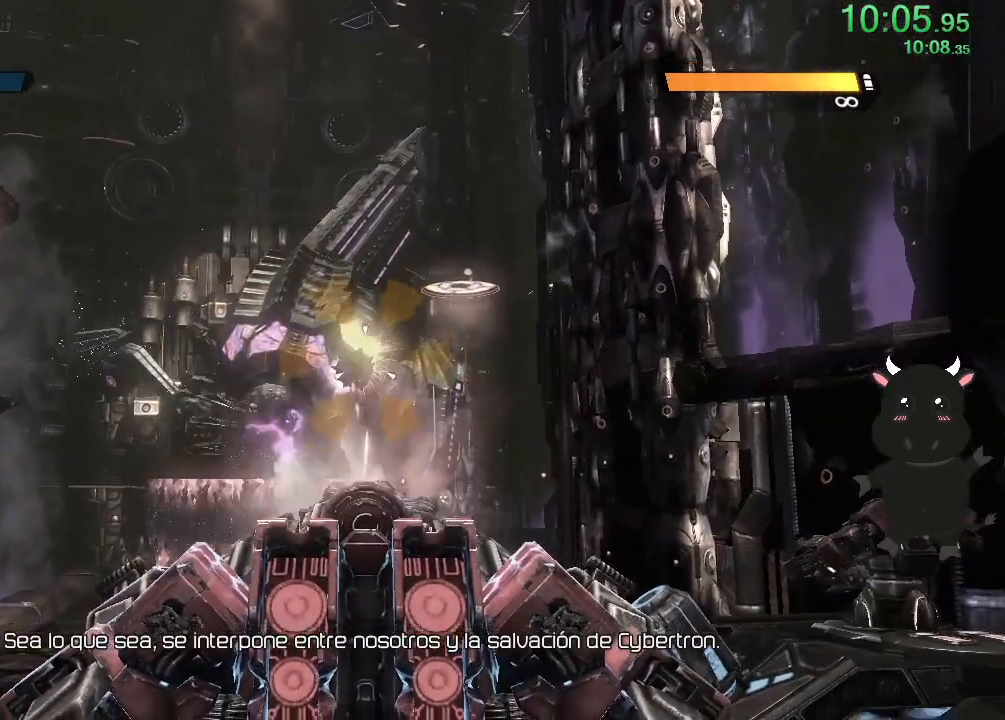
{"buttons": [], "left_stick": "center", "right_stick": "left", "events": [[217, "R2", "up"], [483, "right_stick", "left"]]}
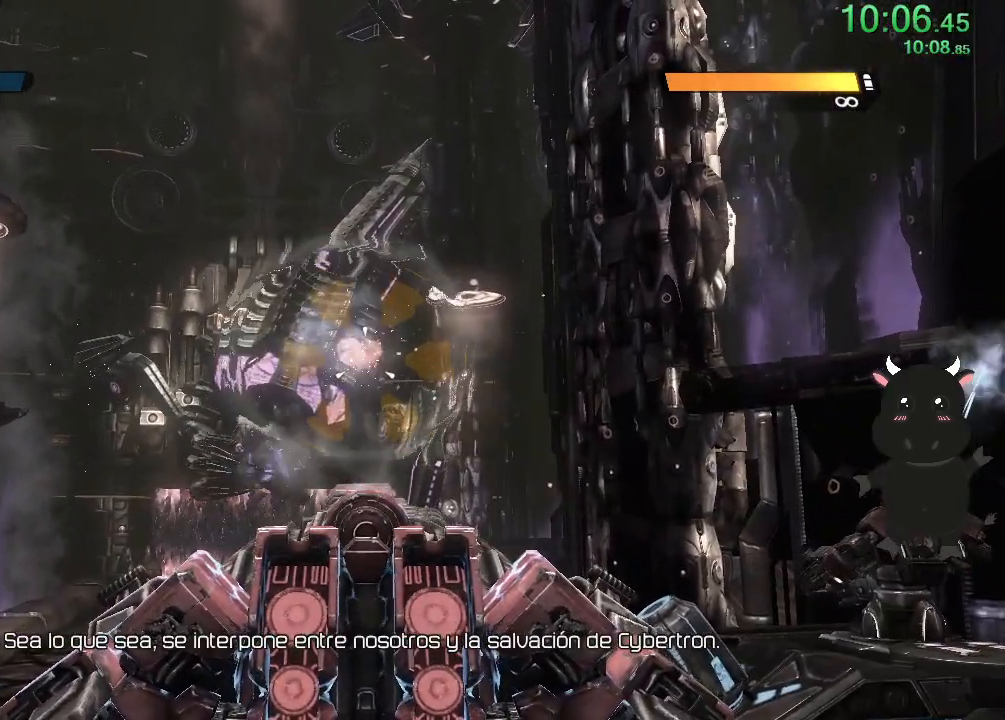
{"buttons": [], "left_stick": "center", "right_stick": "left", "events": [[133, "right_stick", "center"], [483, "right_stick", "left"]]}
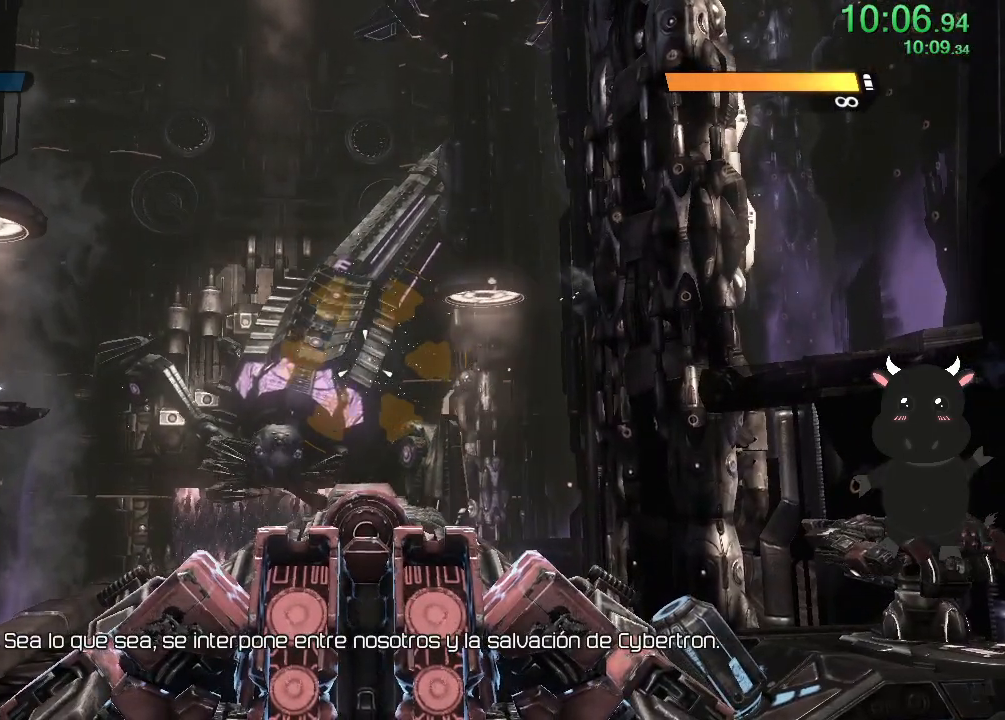
{"buttons": [], "left_stick": "center", "right_stick": "center", "events": [[150, "right_stick", "center"]]}
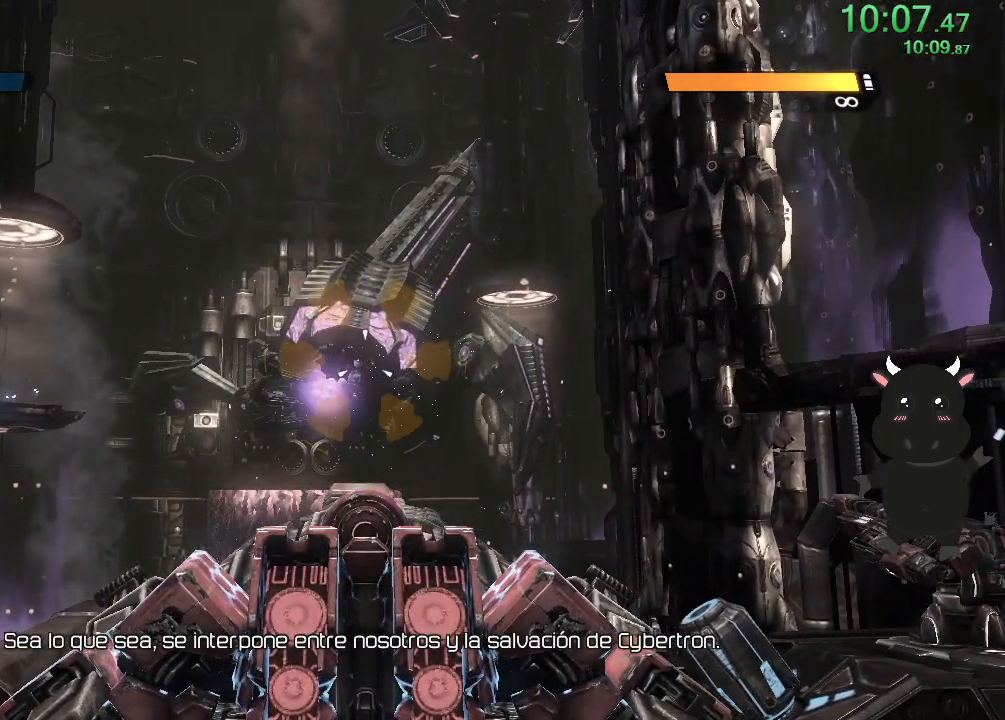
{"buttons": [], "left_stick": "center", "right_stick": "center", "events": []}
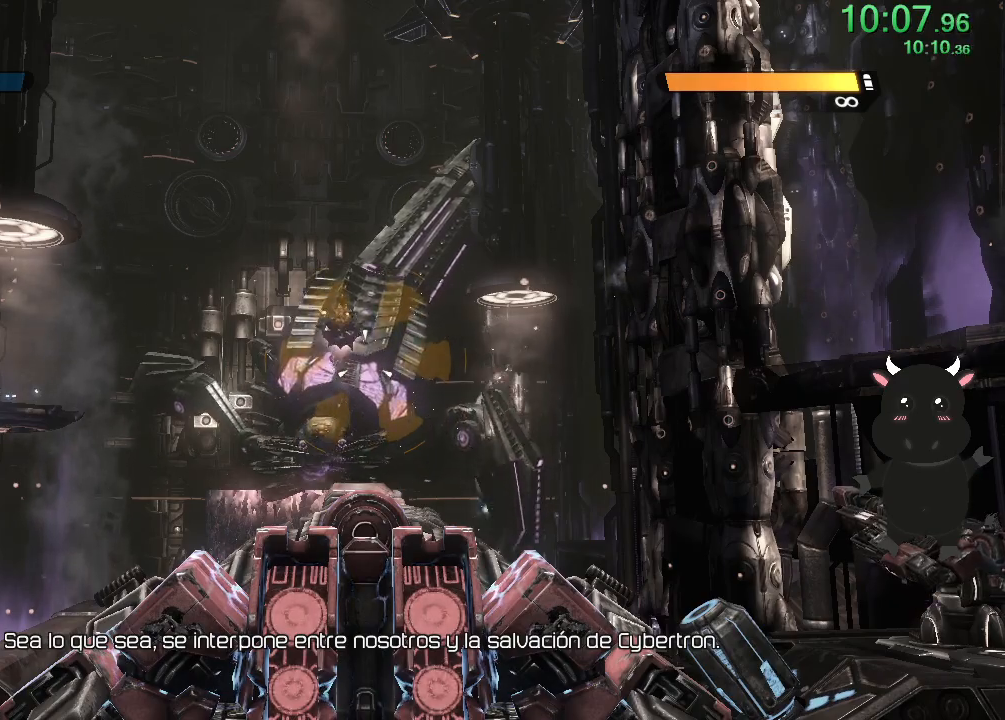
{"buttons": [], "left_stick": "center", "right_stick": "center", "events": [[133, "right_stick", "up"], [217, "right_stick", "up-left"], [250, "R2", "down"], [350, "right_stick", "center"], [450, "R2", "up"]]}